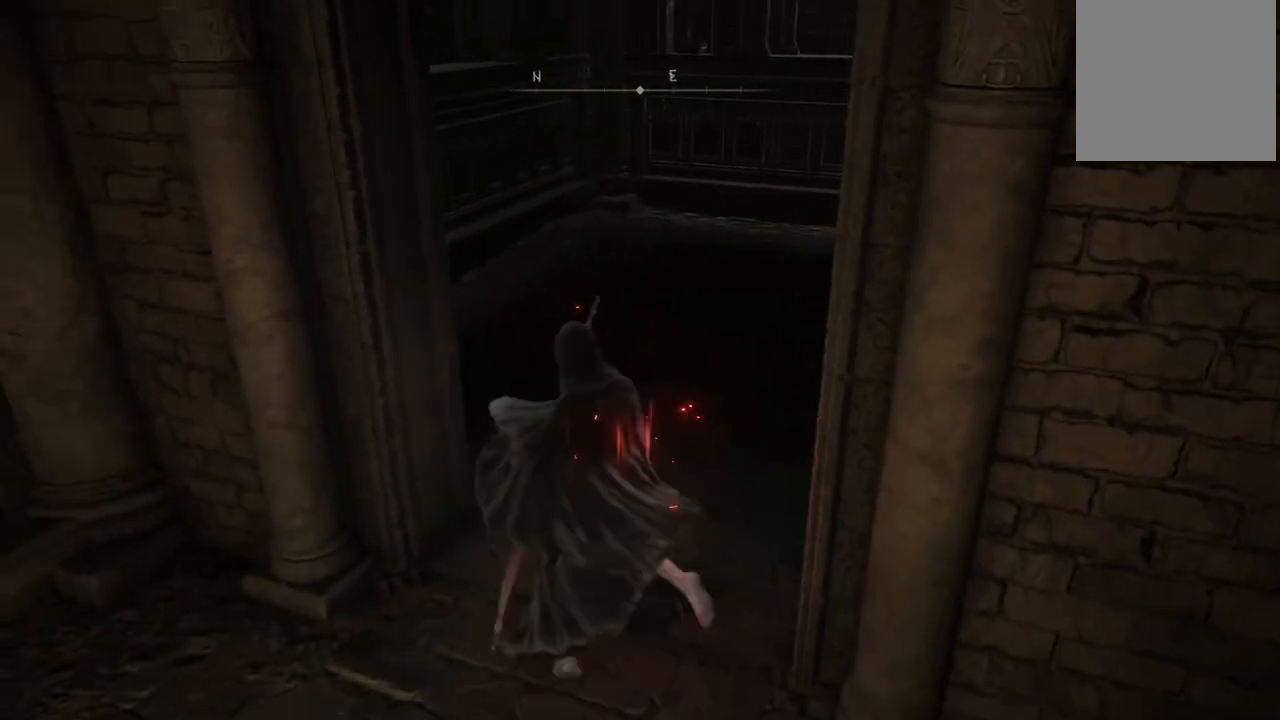
Gameplay with a controller (Xbox layout); each line is a JSON object with the inputs held at the frame after it. "events" lists button and stick changes between this image and that frame as [ms after this image, input, new state], when the widget could be followed in between. Not read: L3 R3 Y.
{"buttons": [], "left_stick": "up-right", "right_stick": "center", "events": [[117, "left_stick", "down-right"], [200, "left_stick", "down-left"], [333, "left_stick", "up-left"], [417, "left_stick", "up-right"]]}
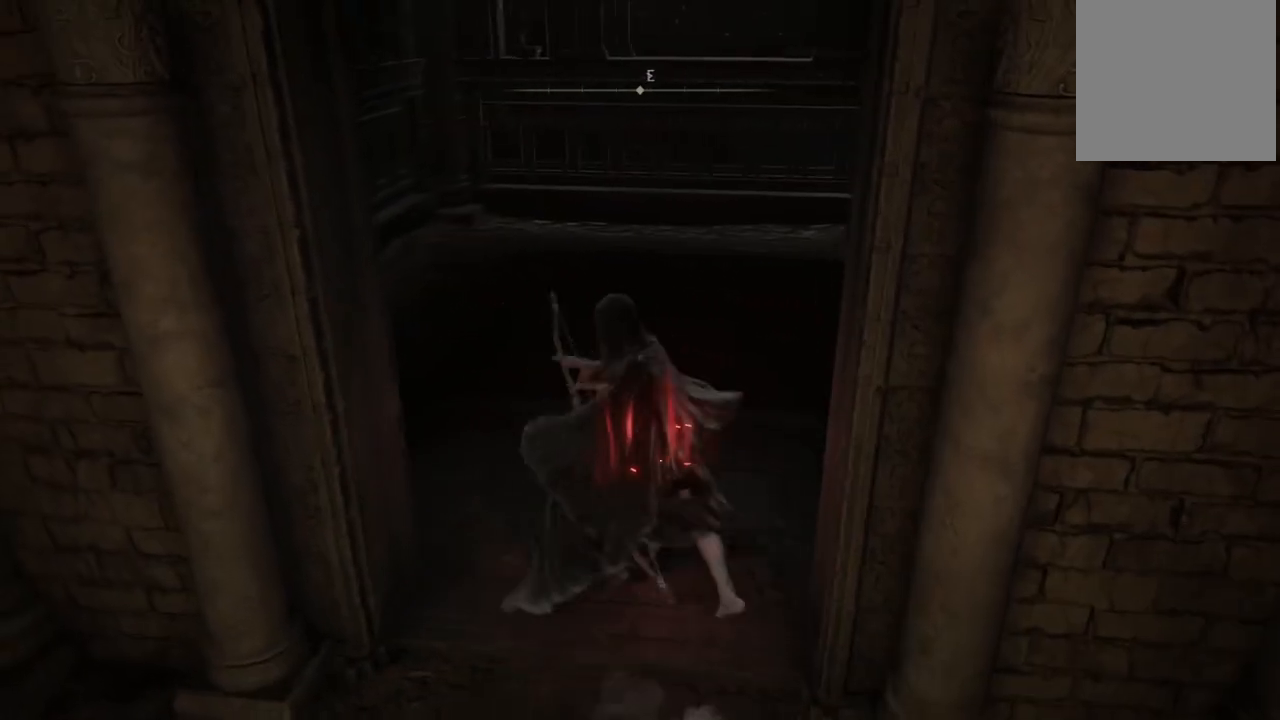
{"buttons": [], "left_stick": "down", "right_stick": "center", "events": [[50, "left_stick", "down-right"], [117, "left_stick", "down"], [217, "left_stick", "down-left"], [433, "left_stick", "down"]]}
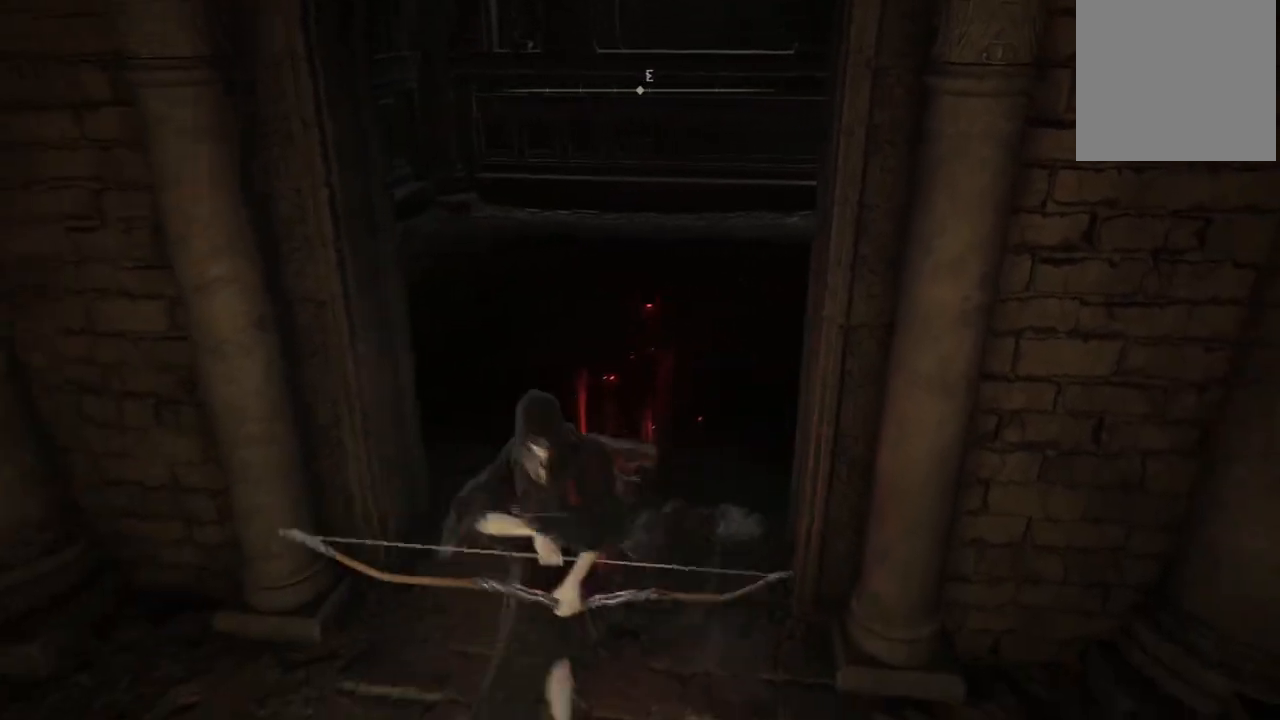
{"buttons": [], "left_stick": "down-left", "right_stick": "up", "events": [[183, "left_stick", "up-right"], [350, "left_stick", "up-left"], [417, "right_stick", "up"], [483, "left_stick", "down-left"]]}
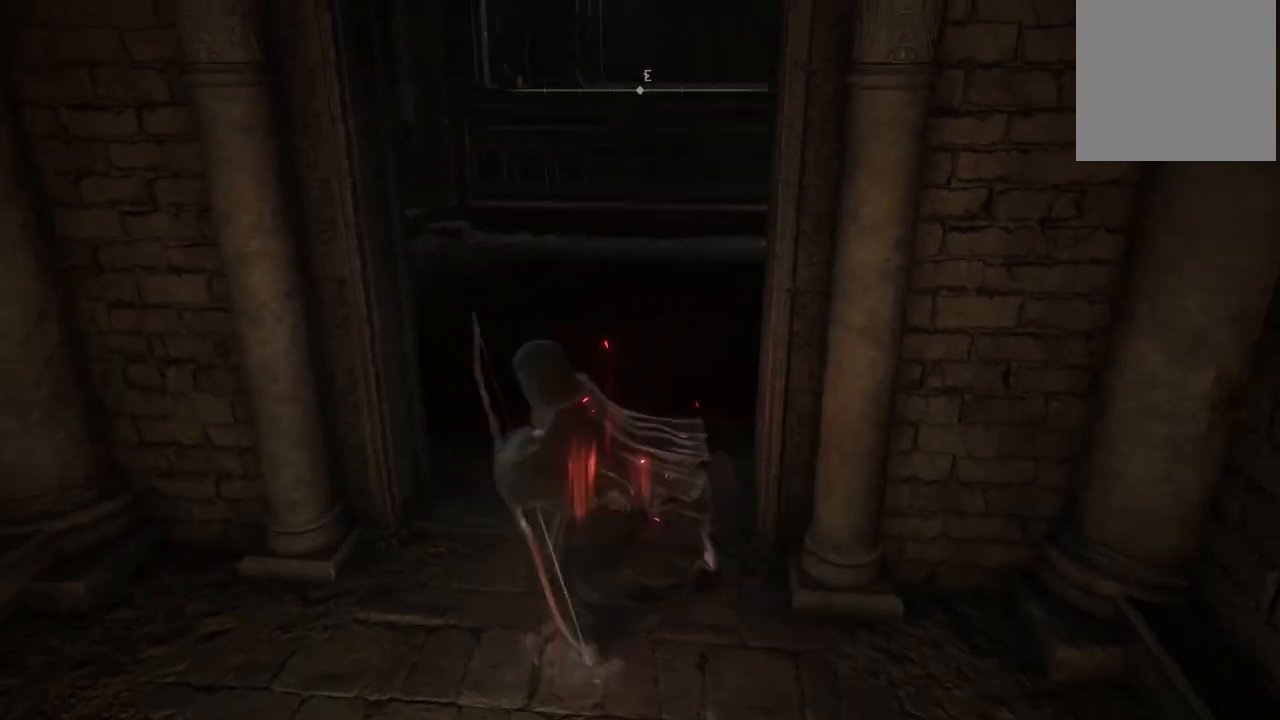
{"buttons": [], "left_stick": "up", "right_stick": "center", "events": [[33, "right_stick", "center"], [83, "left_stick", "down-right"], [150, "left_stick", "up-right"], [200, "left_stick", "up"], [250, "right_stick", "down"], [450, "right_stick", "center"]]}
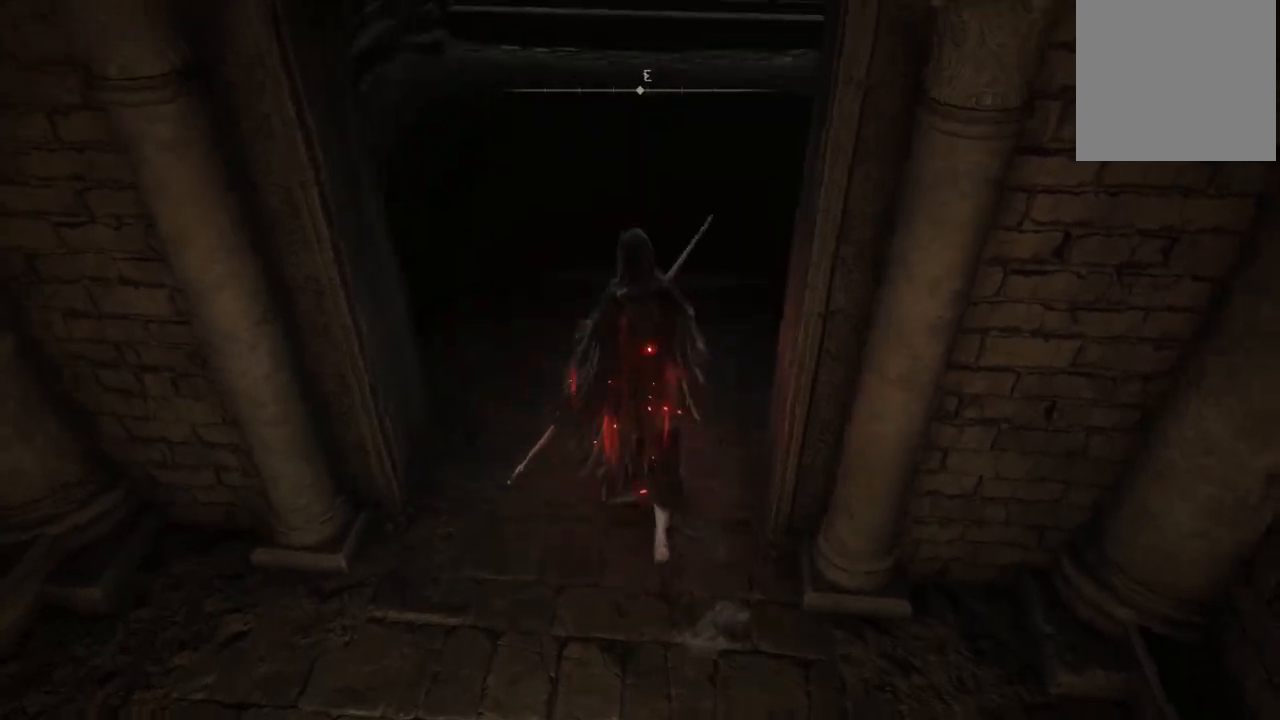
{"buttons": [], "left_stick": "up", "right_stick": "center", "events": []}
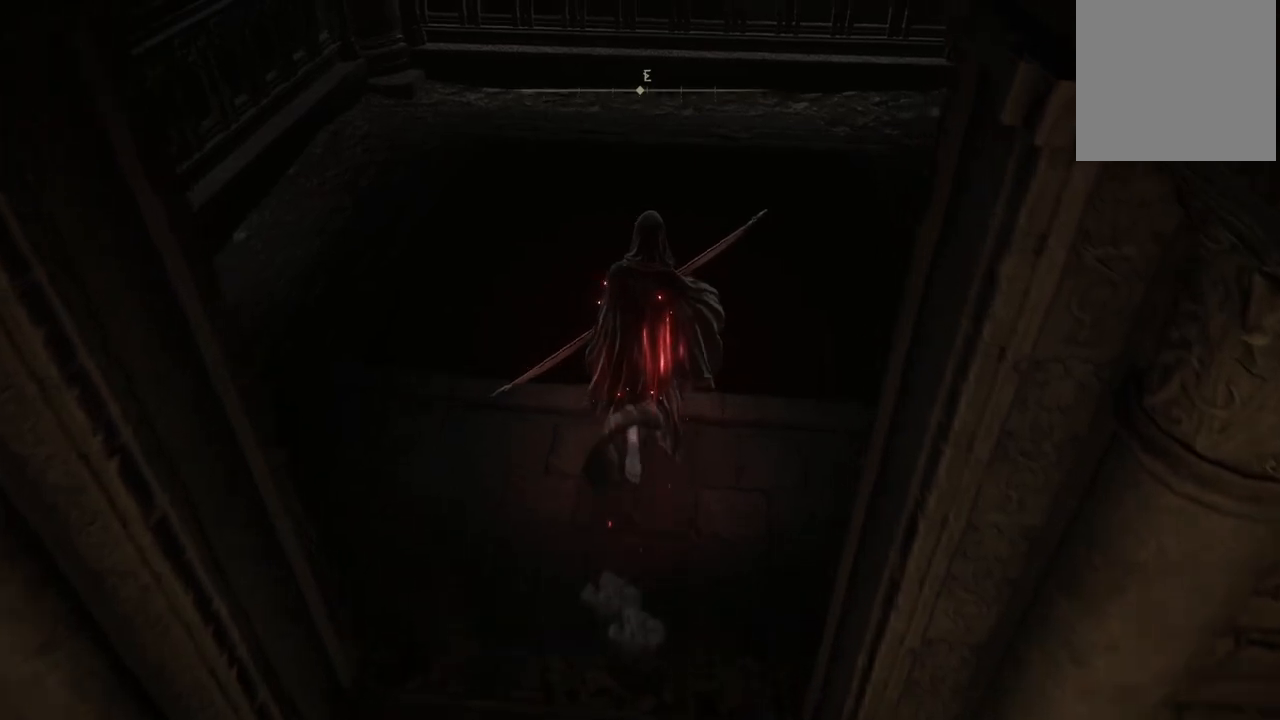
{"buttons": [], "left_stick": "center", "right_stick": "center", "events": [[33, "left_stick", "center"]]}
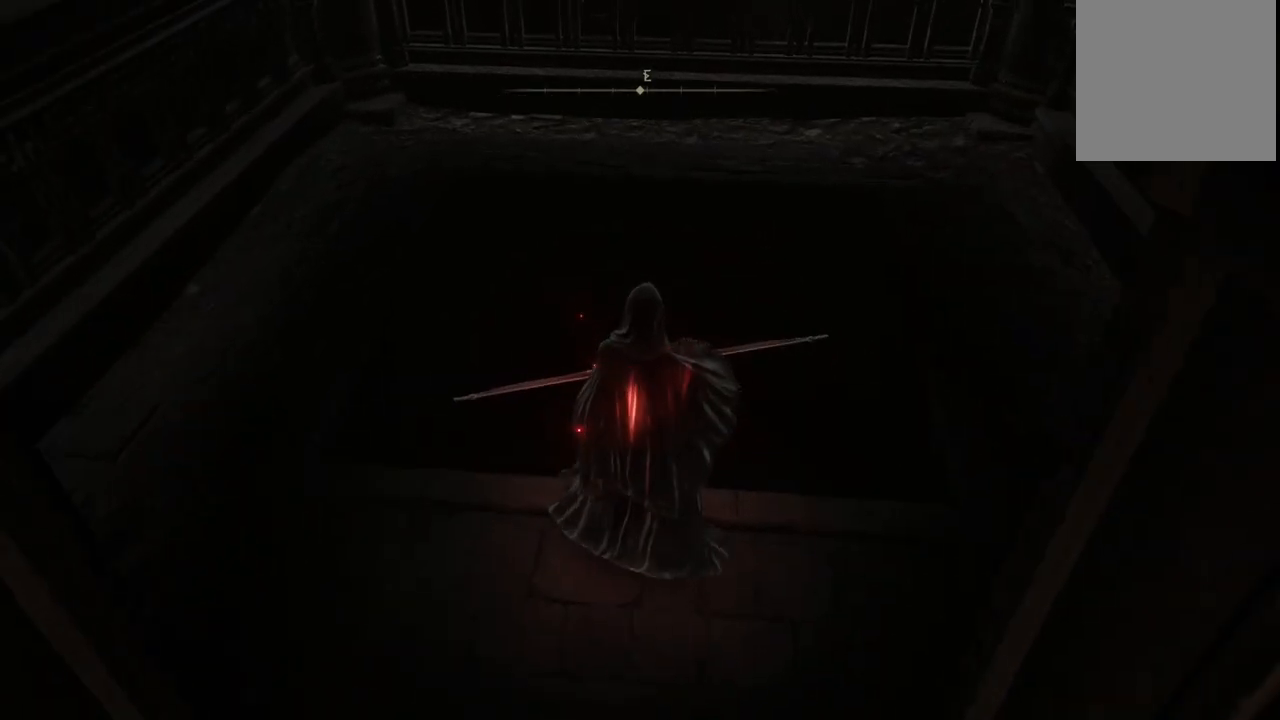
{"buttons": [], "left_stick": "center", "right_stick": "center", "events": []}
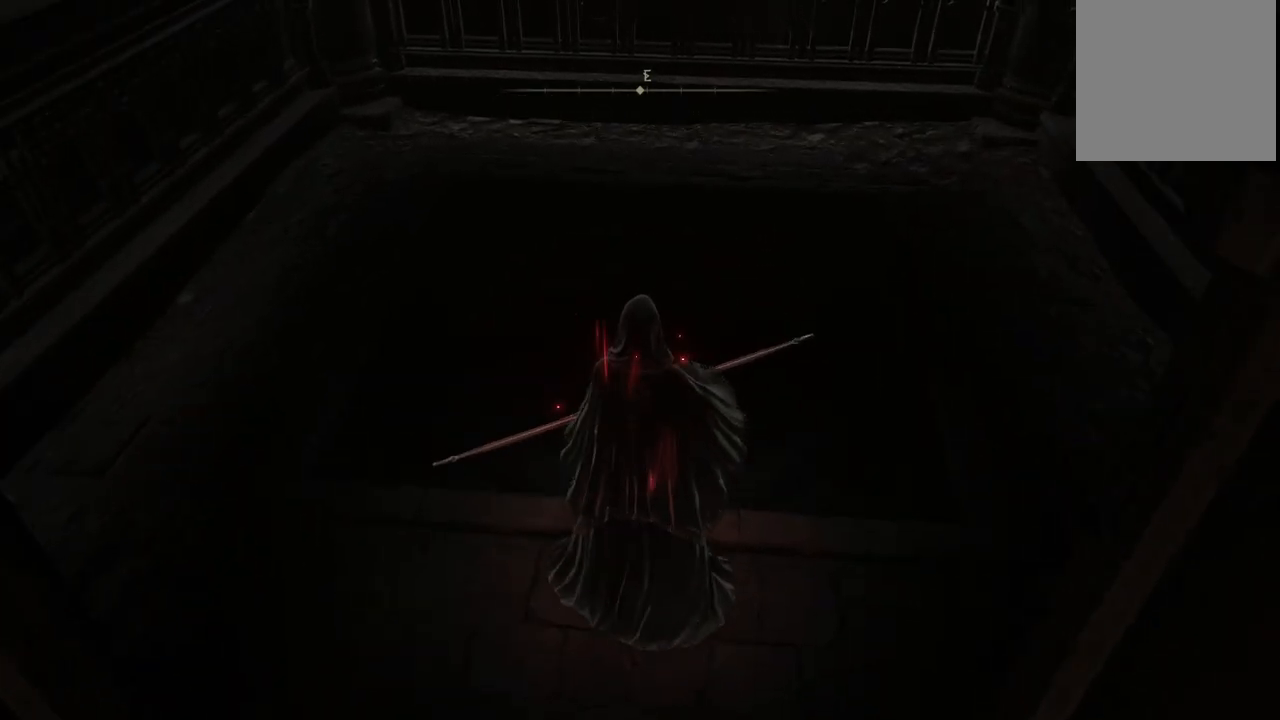
{"buttons": [], "left_stick": "center", "right_stick": "center", "events": []}
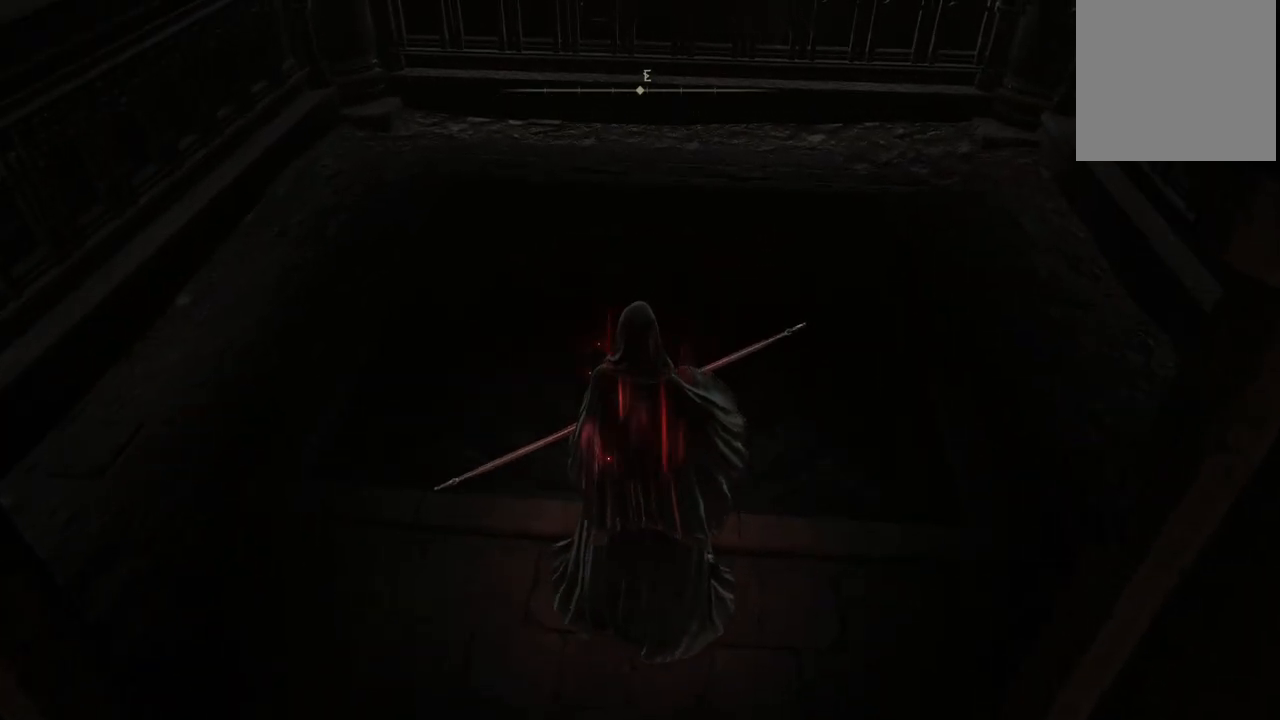
{"buttons": [], "left_stick": "down-left", "right_stick": "center", "events": [[100, "left_stick", "down"], [433, "left_stick", "down-left"]]}
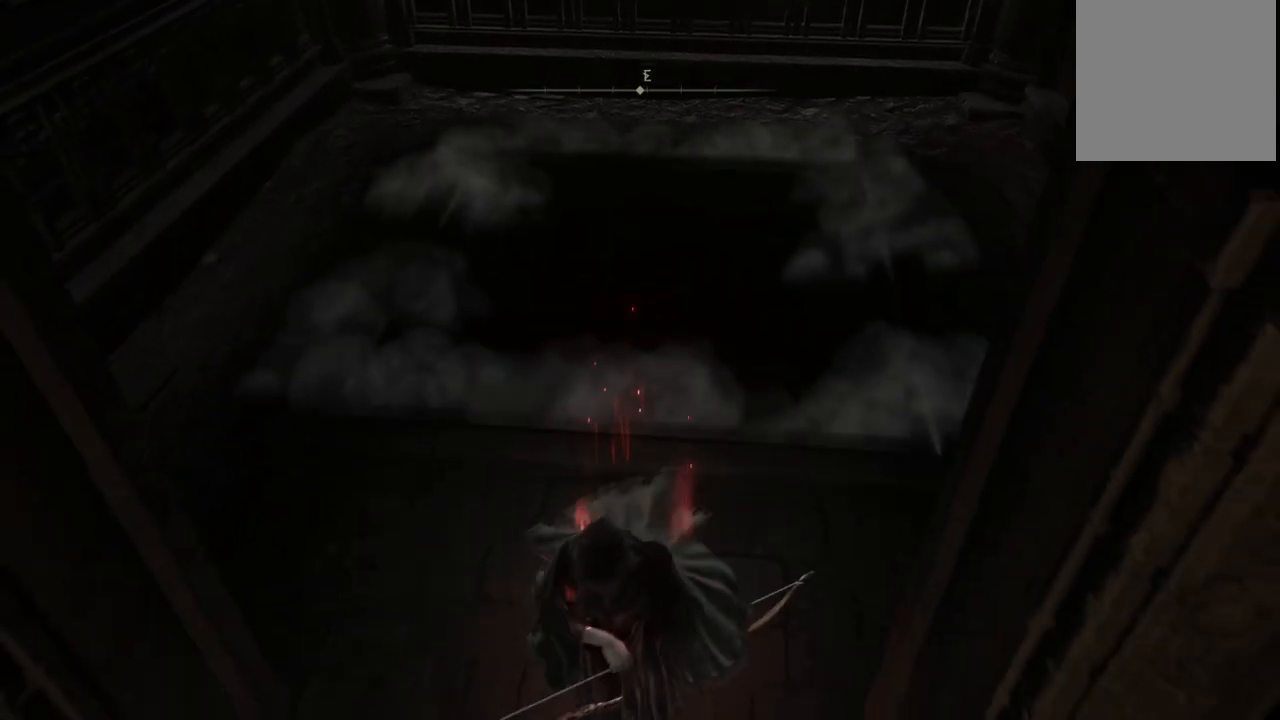
{"buttons": [], "left_stick": "down", "right_stick": "center", "events": [[50, "left_stick", "up-left"], [100, "left_stick", "up"], [333, "left_stick", "down-right"], [383, "left_stick", "down"]]}
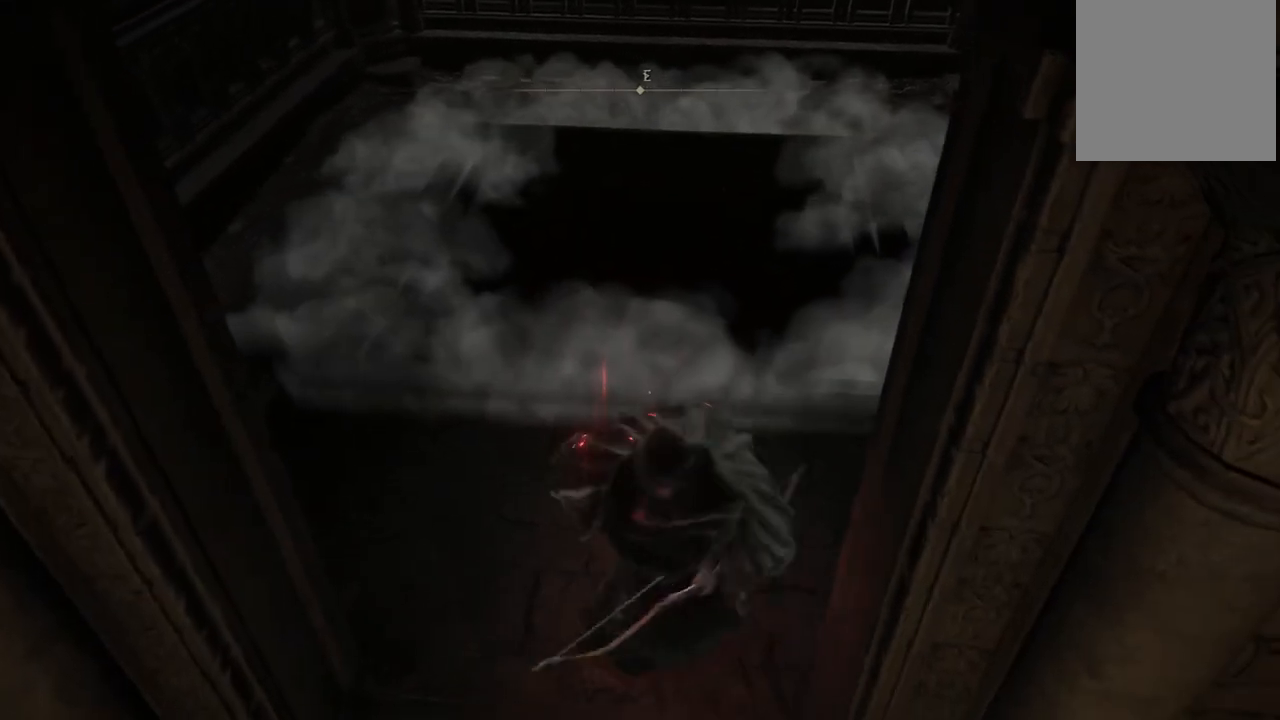
{"buttons": [], "left_stick": "up", "right_stick": "center", "events": [[100, "left_stick", "up"], [267, "B", "down"], [333, "B", "up"]]}
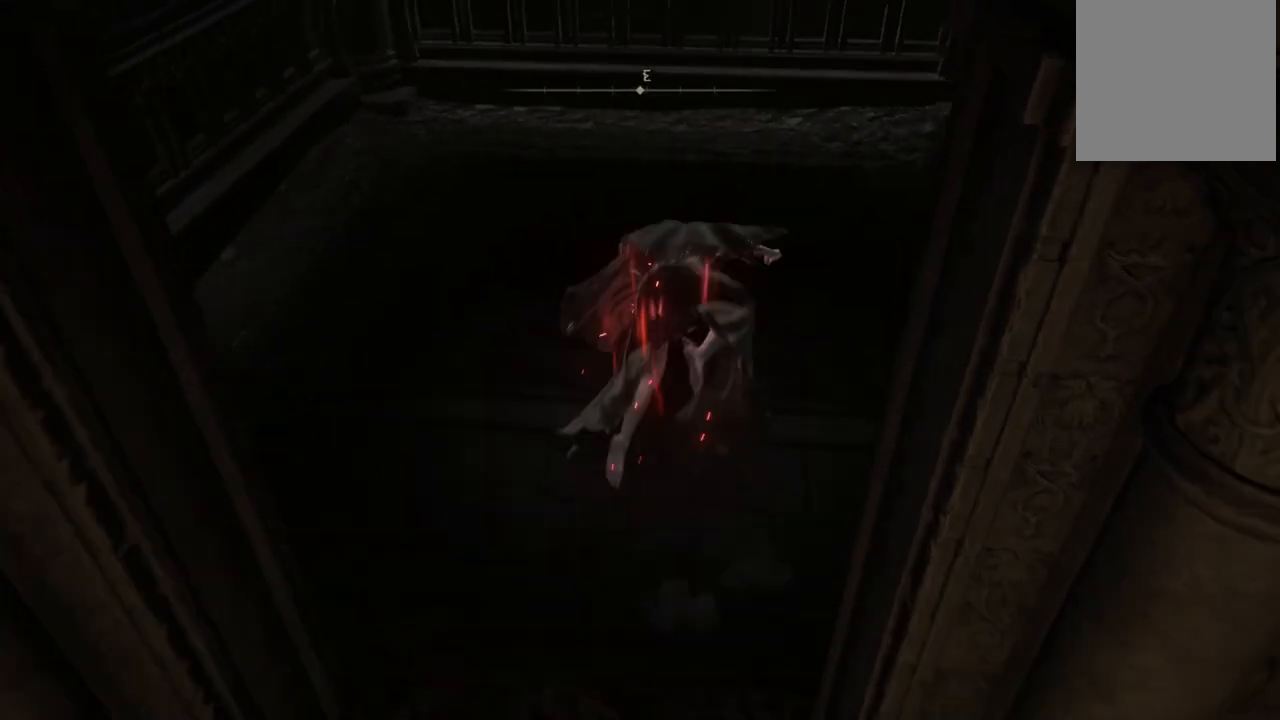
{"buttons": [], "left_stick": "up-left", "right_stick": "center", "events": [[100, "left_stick", "center"], [383, "left_stick", "up-left"]]}
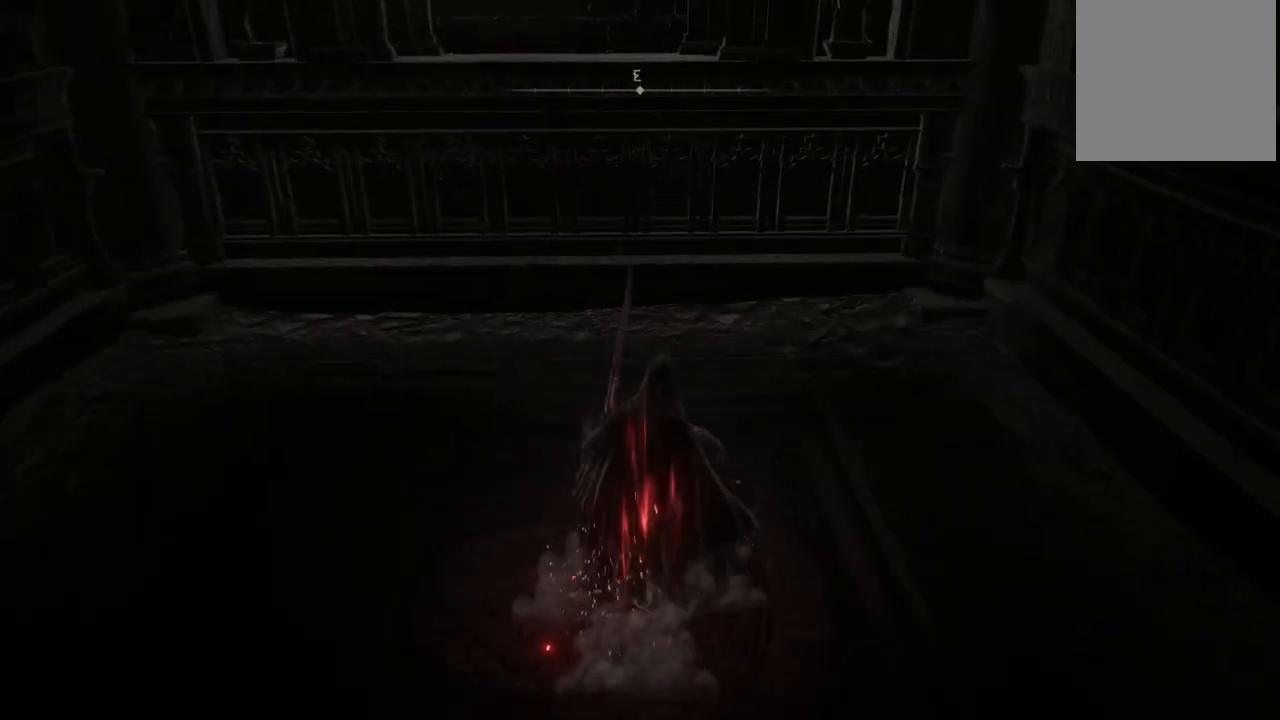
{"buttons": [], "left_stick": "up-right", "right_stick": "center", "events": [[150, "left_stick", "left"], [267, "left_stick", "down-left"], [433, "left_stick", "down-right"], [500, "left_stick", "up-right"]]}
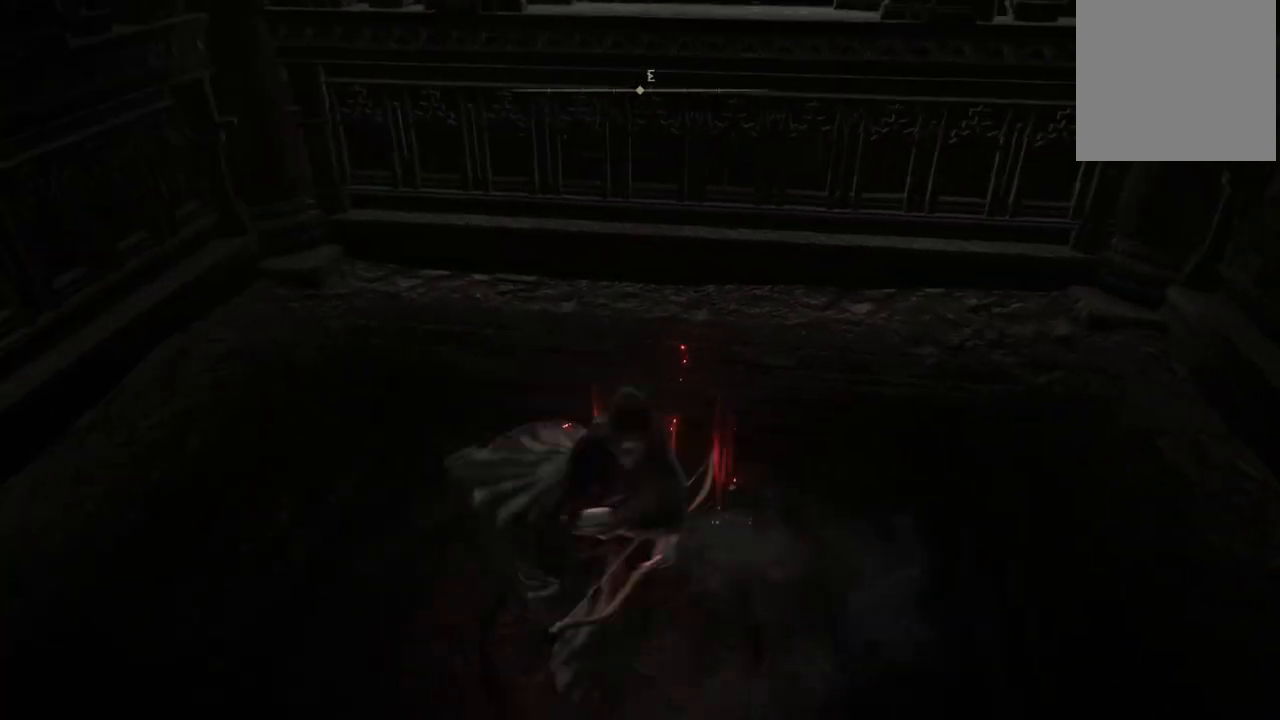
{"buttons": [], "left_stick": "center", "right_stick": "center", "events": [[100, "left_stick", "up"], [233, "left_stick", "center"]]}
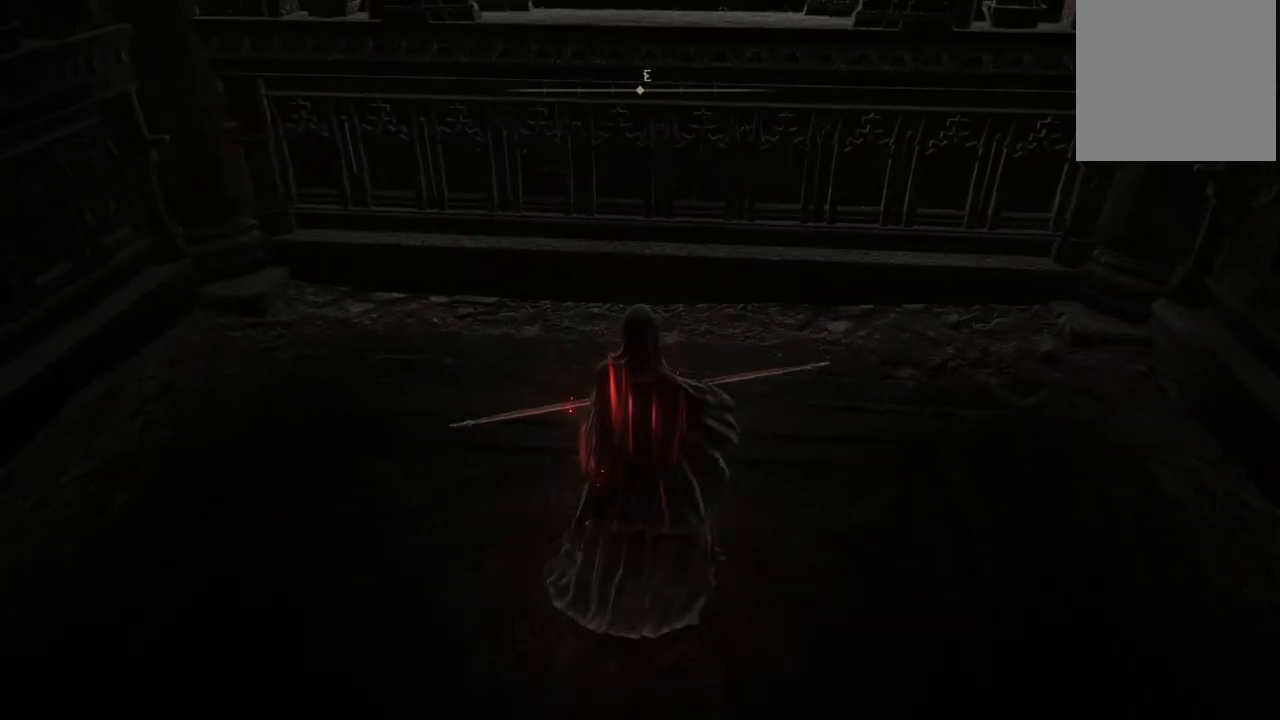
{"buttons": [], "left_stick": "center", "right_stick": "center", "events": []}
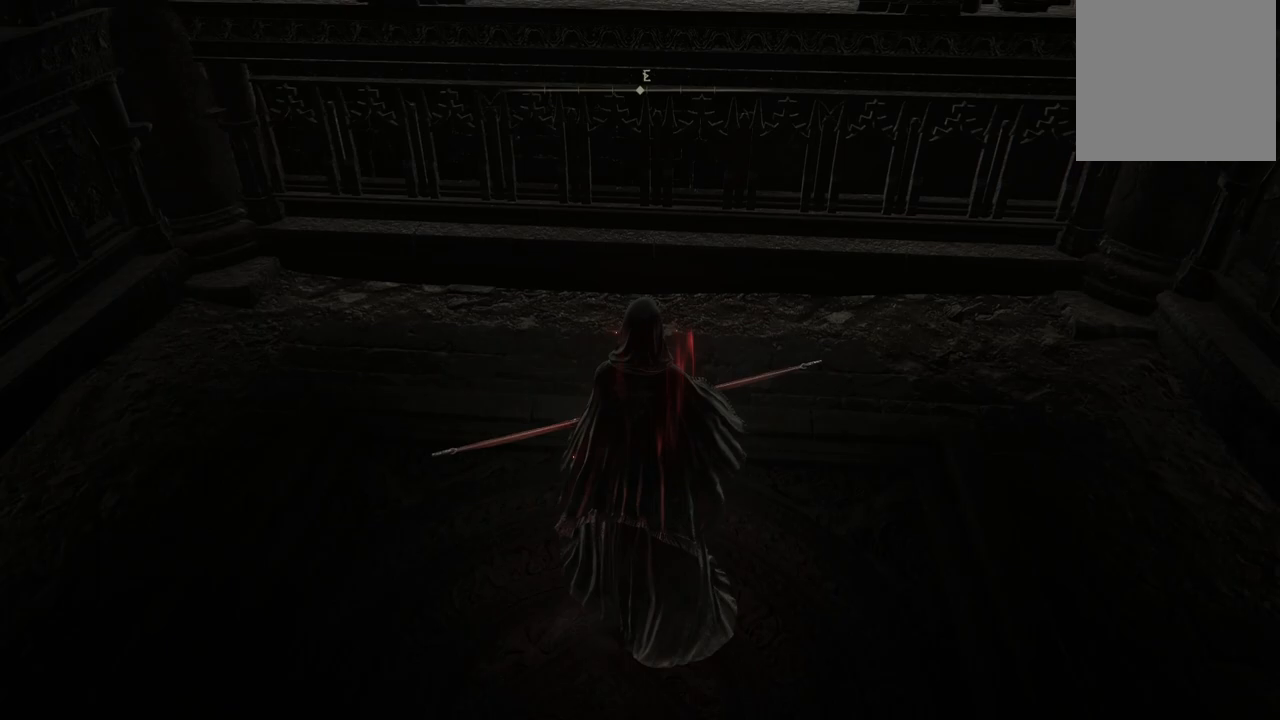
{"buttons": [], "left_stick": "center", "right_stick": "center", "events": [[167, "left_stick", "down"], [350, "left_stick", "center"]]}
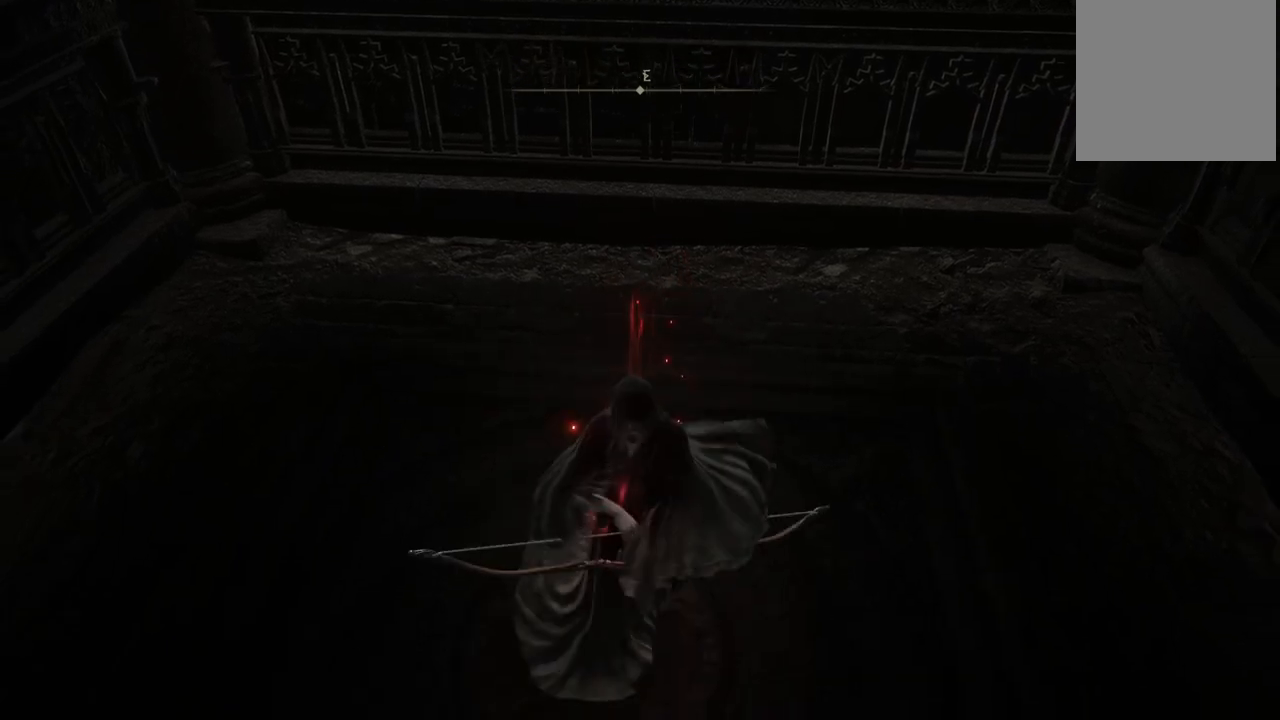
{"buttons": [], "left_stick": "center", "right_stick": "center", "events": [[317, "left_stick", "down"], [483, "left_stick", "center"]]}
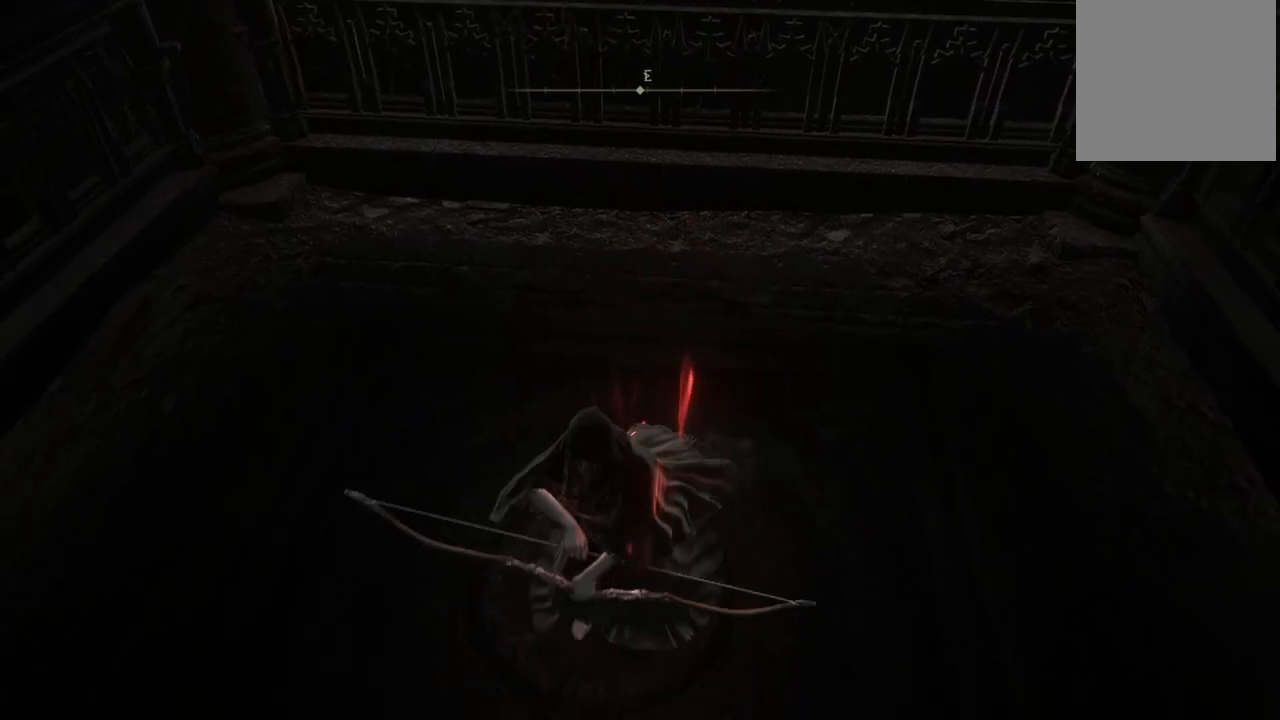
{"buttons": [], "left_stick": "left", "right_stick": "center", "events": [[400, "left_stick", "left"]]}
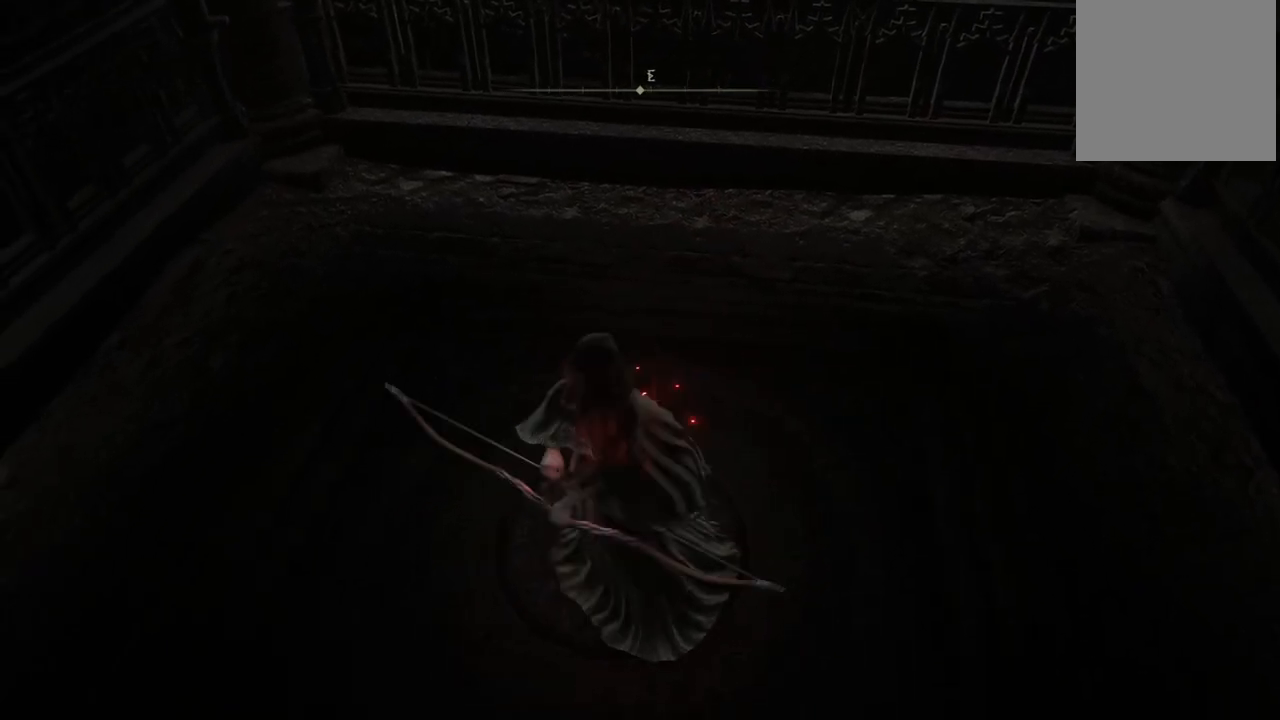
{"buttons": [], "left_stick": "up-right", "right_stick": "center", "events": [[367, "left_stick", "up-right"]]}
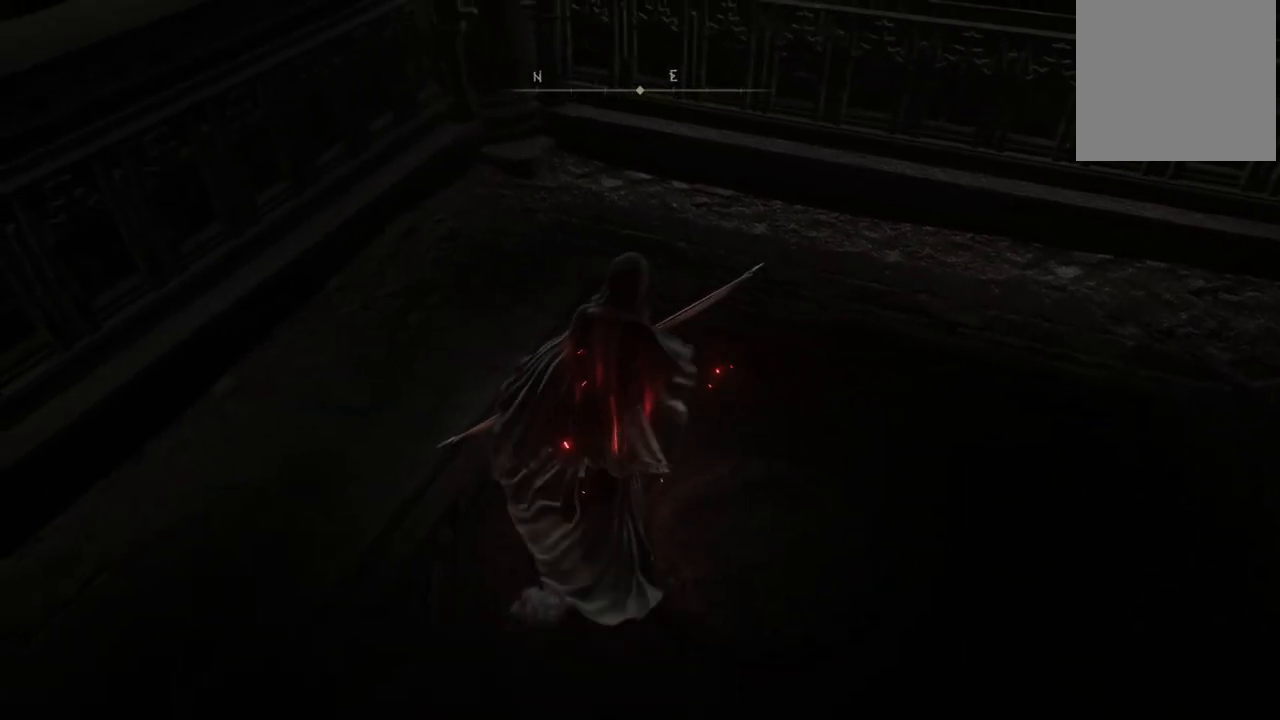
{"buttons": [], "left_stick": "down", "right_stick": "center", "events": [[350, "left_stick", "down-right"], [467, "left_stick", "down"]]}
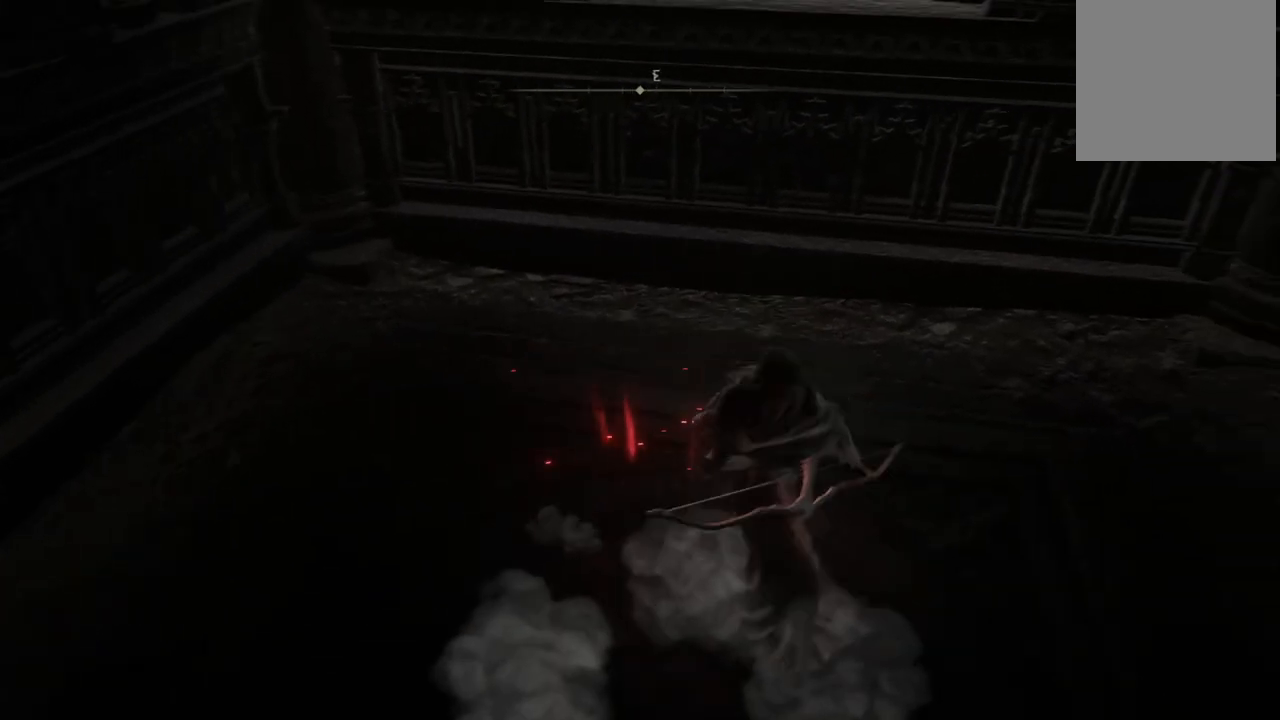
{"buttons": [], "left_stick": "left", "right_stick": "center", "events": [[283, "left_stick", "center"], [433, "left_stick", "left"]]}
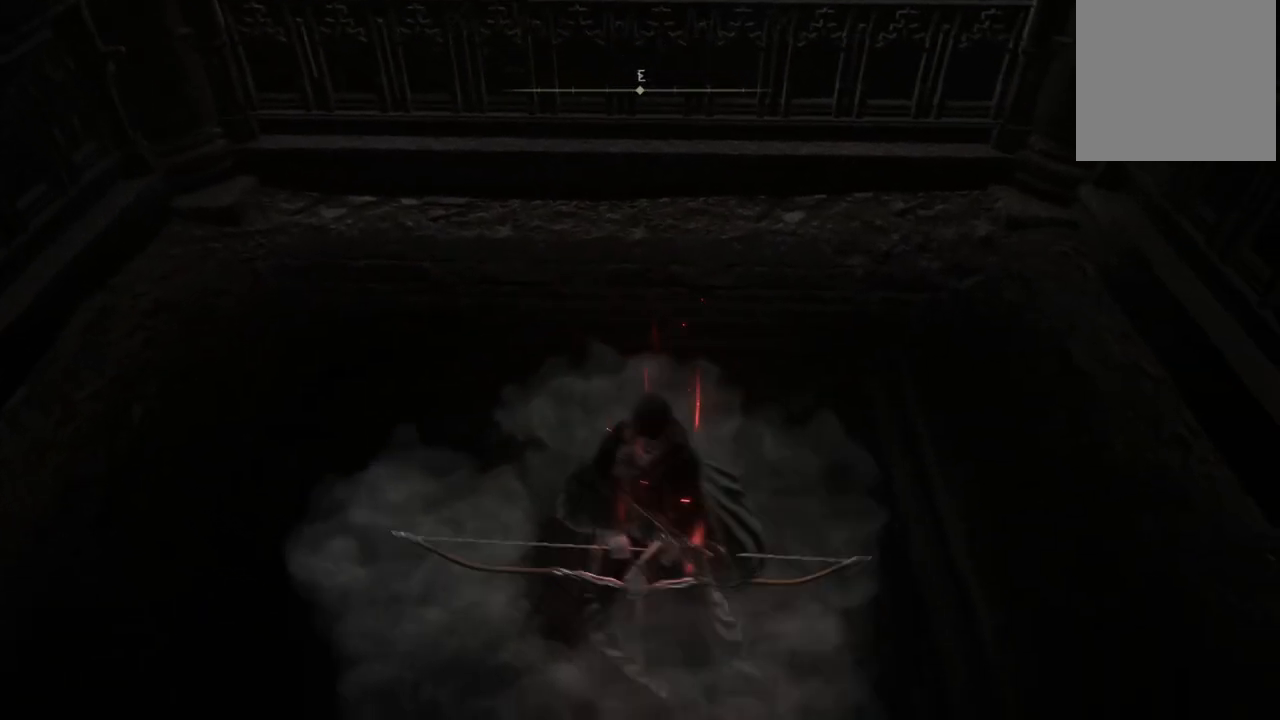
{"buttons": [], "left_stick": "center", "right_stick": "center", "events": [[33, "left_stick", "up-left"], [167, "left_stick", "center"]]}